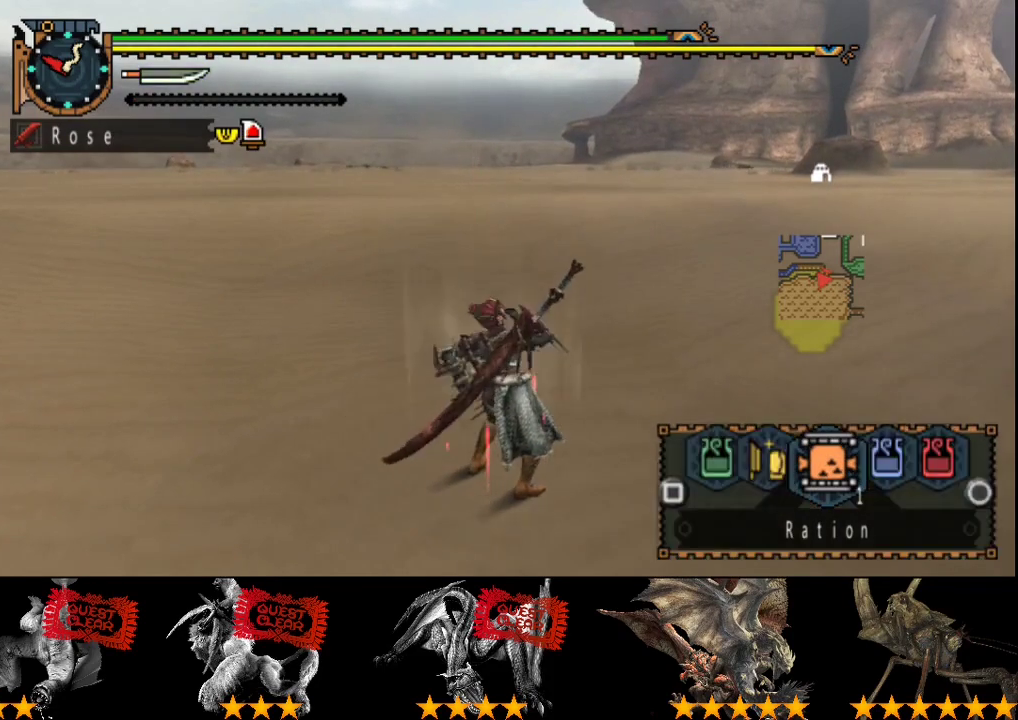
Gameplay with a controller (PlayStation layout); each line is a JSON object with the inputs held at the frame after it. "events" lists button and stick changes between this image and that frame as [ms after this image, input, new state], when the widget could be followed in between. Not read: L3 R3.
{"buttons": [], "left_stick": "center", "right_stick": "center", "events": [[50, "SQUARE", "down"], [150, "SQUARE", "up"], [250, "left_stick", "center"], [283, "L2", "up"]]}
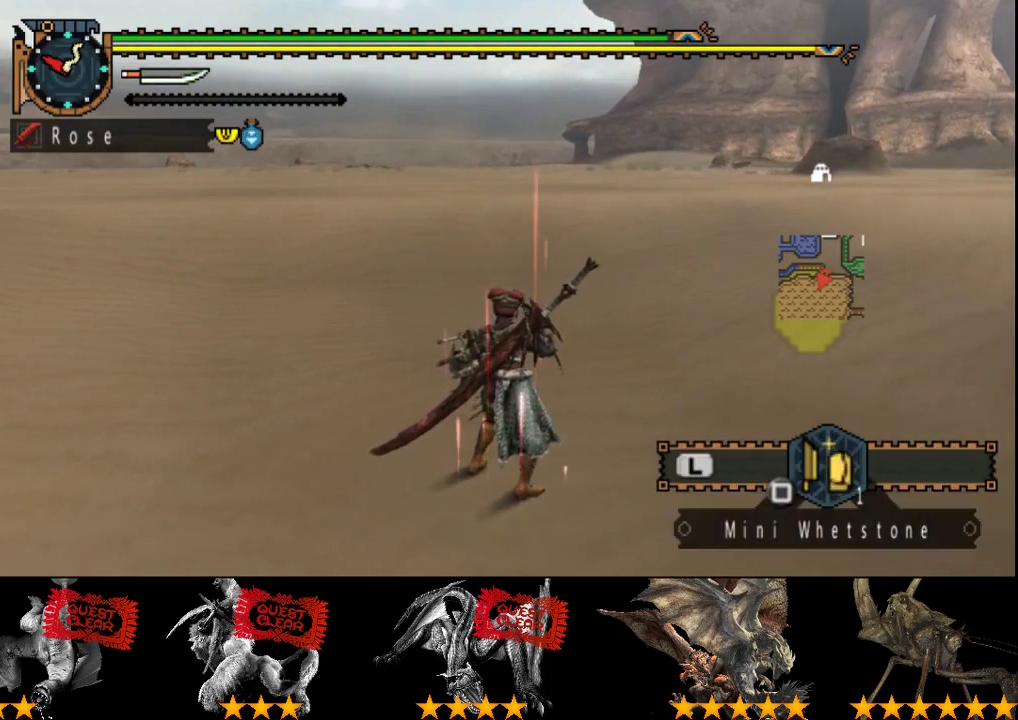
{"buttons": [], "left_stick": "center", "right_stick": "center", "events": []}
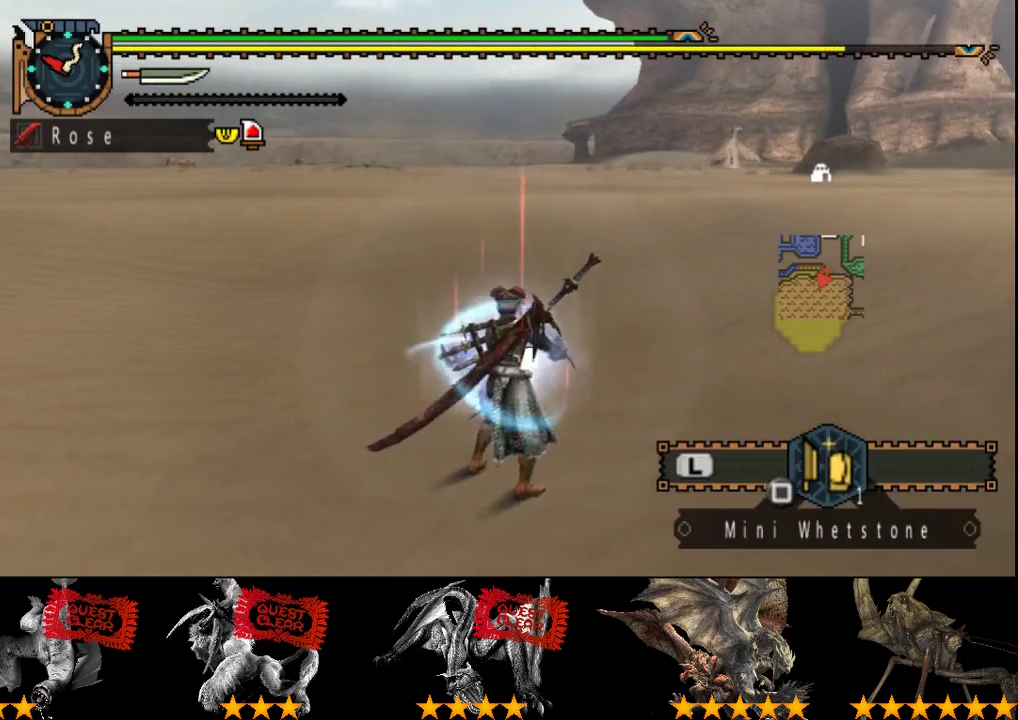
{"buttons": [], "left_stick": "center", "right_stick": "center", "events": []}
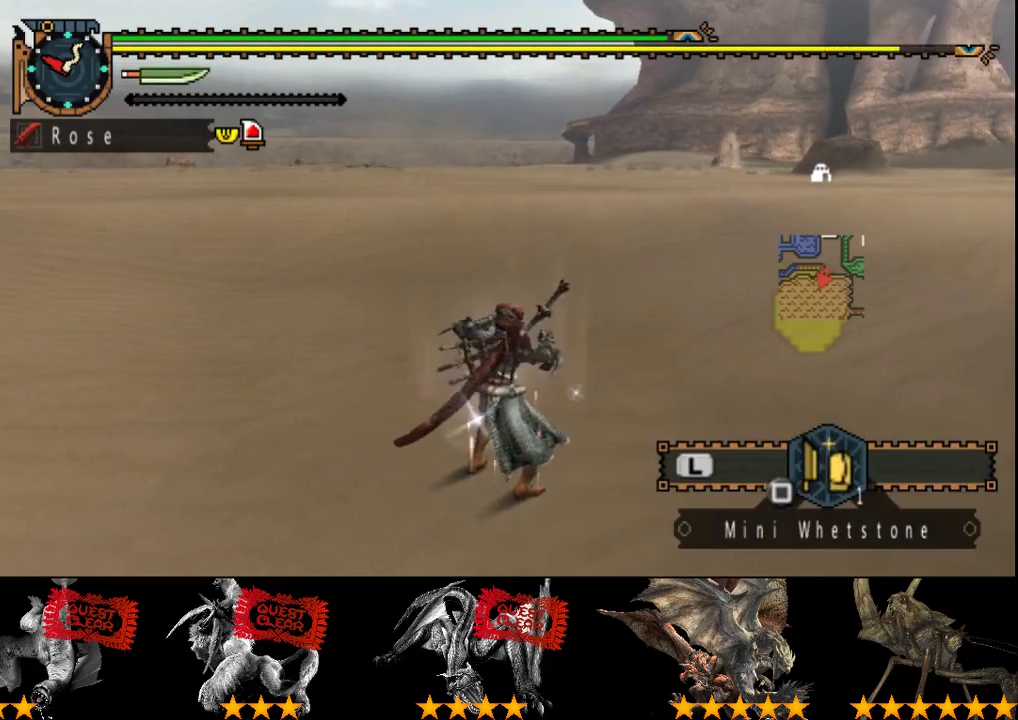
{"buttons": [], "left_stick": "center", "right_stick": "center", "events": []}
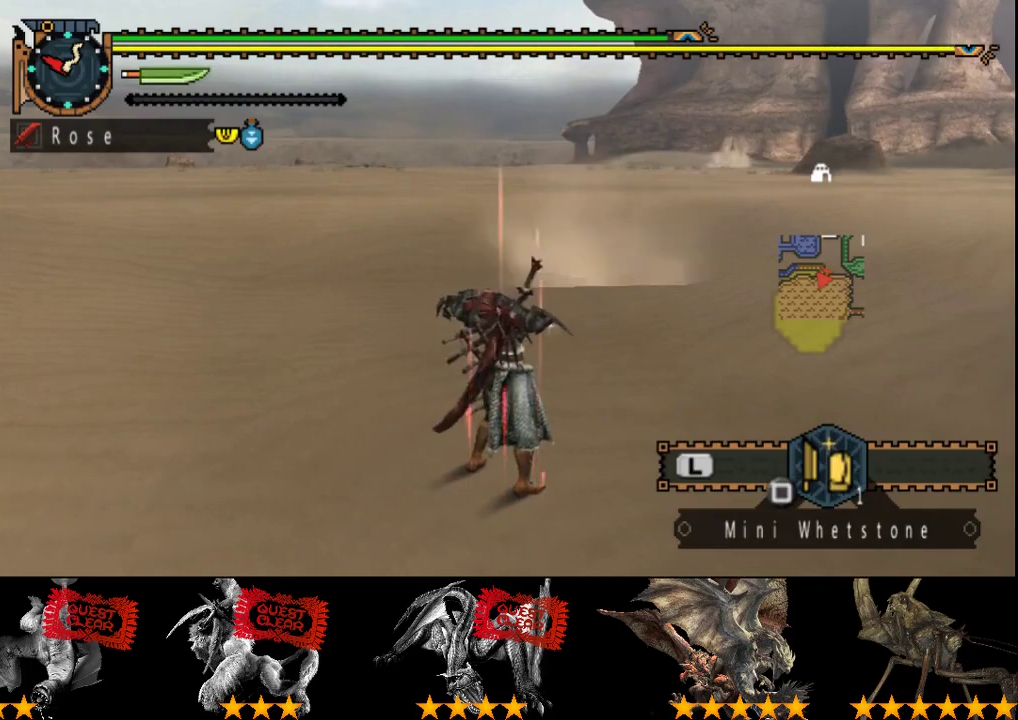
{"buttons": [], "left_stick": "center", "right_stick": "center", "events": [[200, "SQUARE", "down"], [267, "SQUARE", "up"]]}
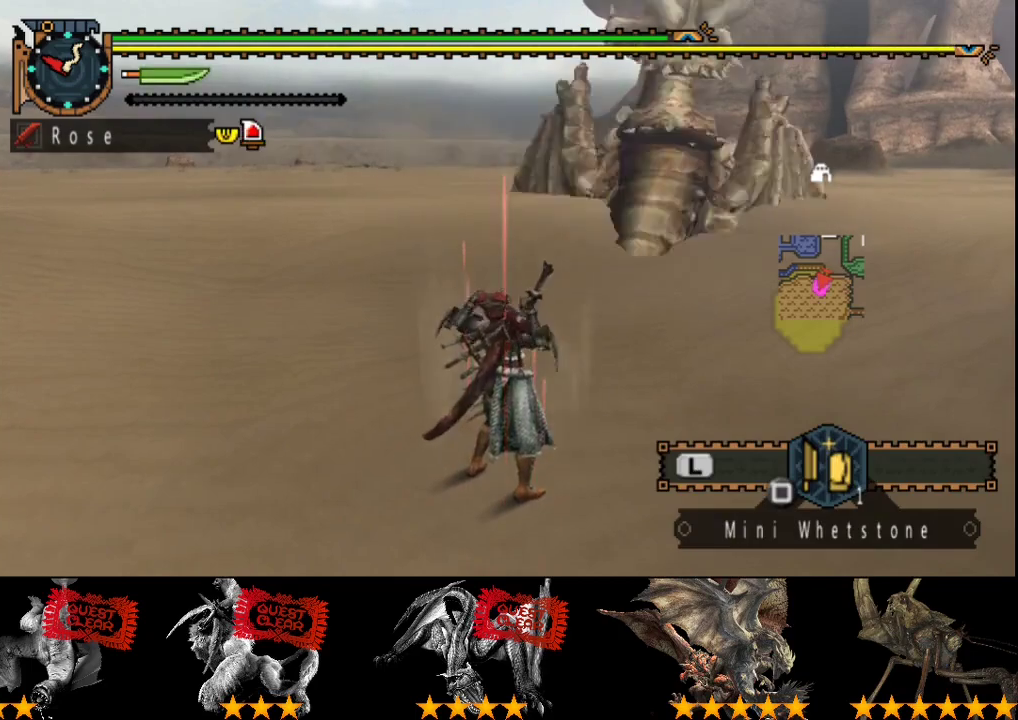
{"buttons": ["R2"], "left_stick": "up", "right_stick": "right", "events": [[67, "R2", "down"], [100, "right_stick", "right"], [200, "right_stick", "center"], [333, "left_stick", "up"], [433, "right_stick", "right"]]}
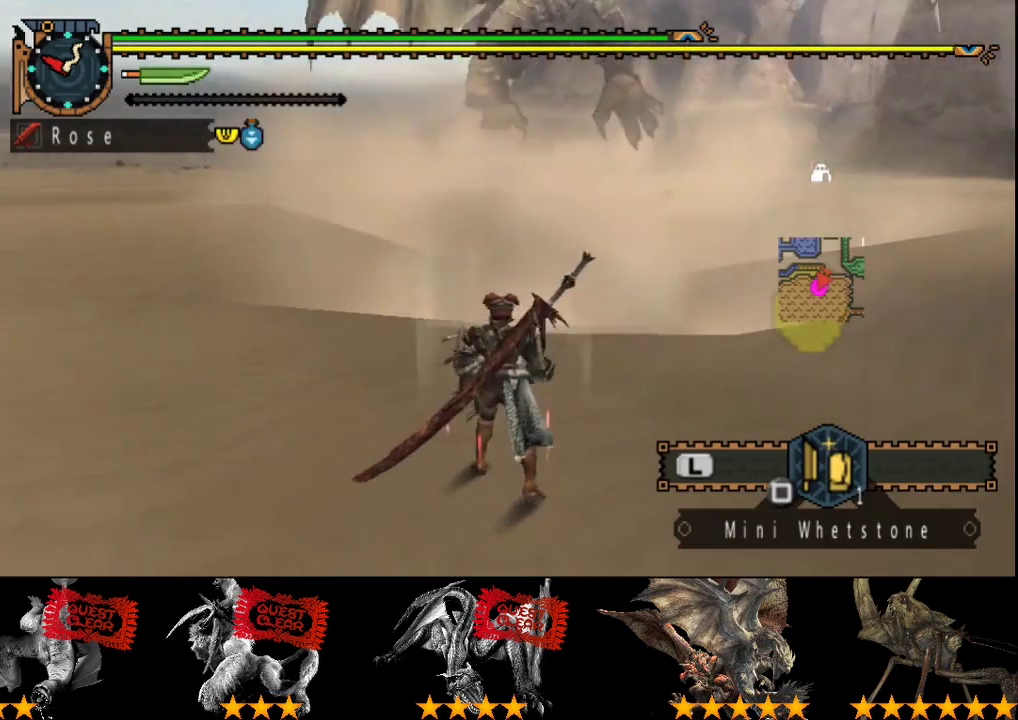
{"buttons": ["R2"], "left_stick": "up", "right_stick": "center", "events": [[17, "right_stick", "center"]]}
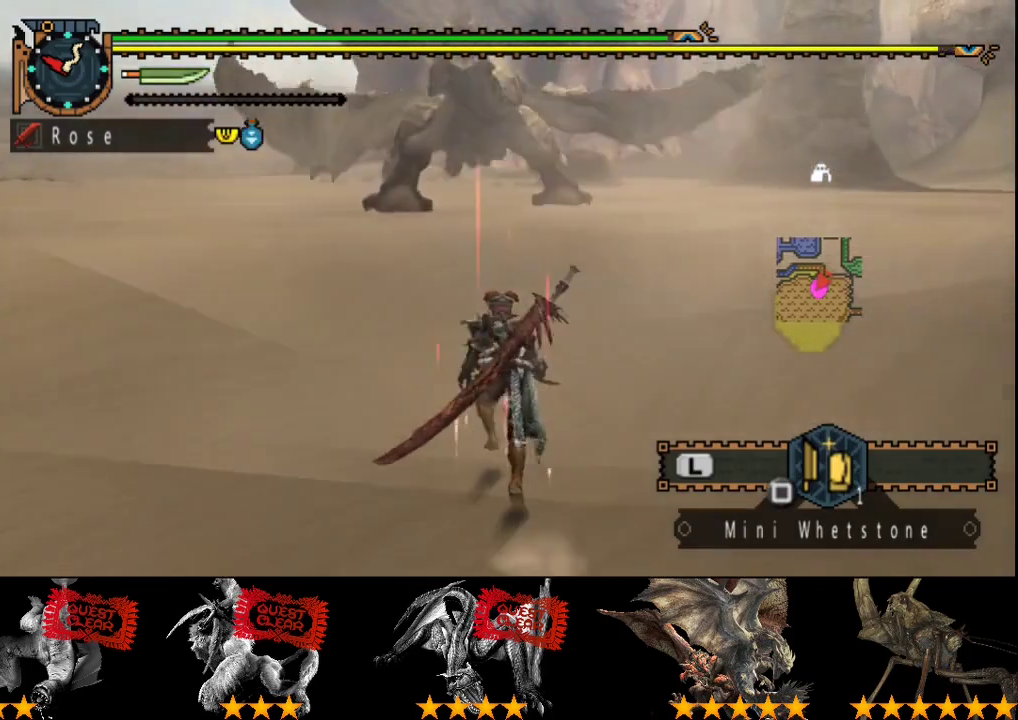
{"buttons": ["R2"], "left_stick": "up", "right_stick": "center", "events": []}
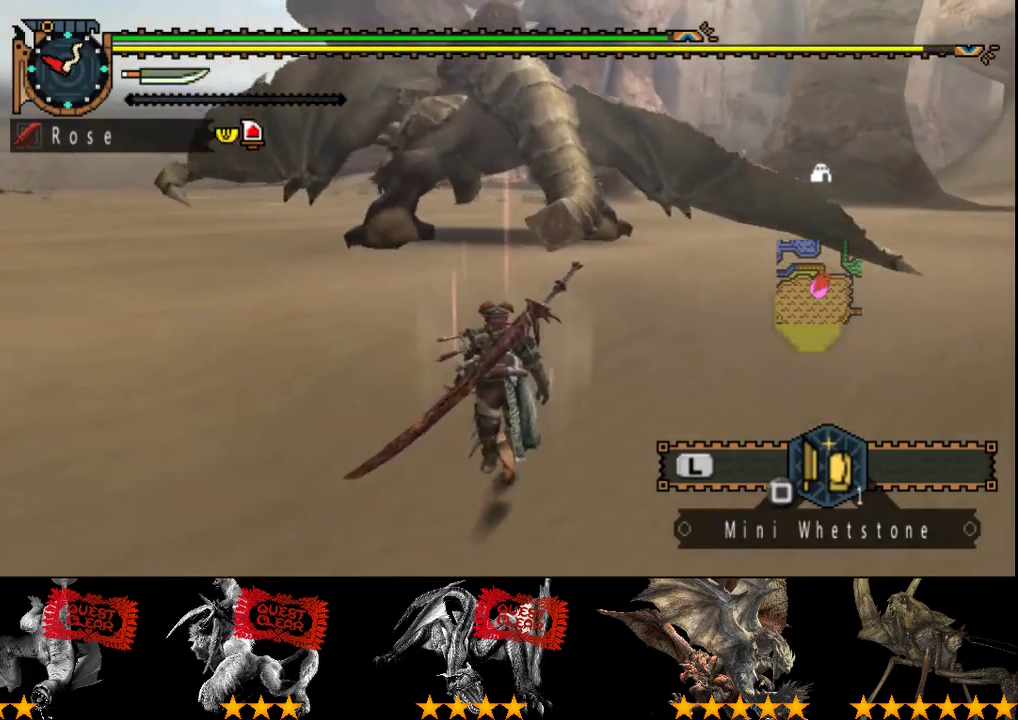
{"buttons": ["TRIANGLE", "R2"], "left_stick": "up", "right_stick": "center", "events": [[500, "TRIANGLE", "down"]]}
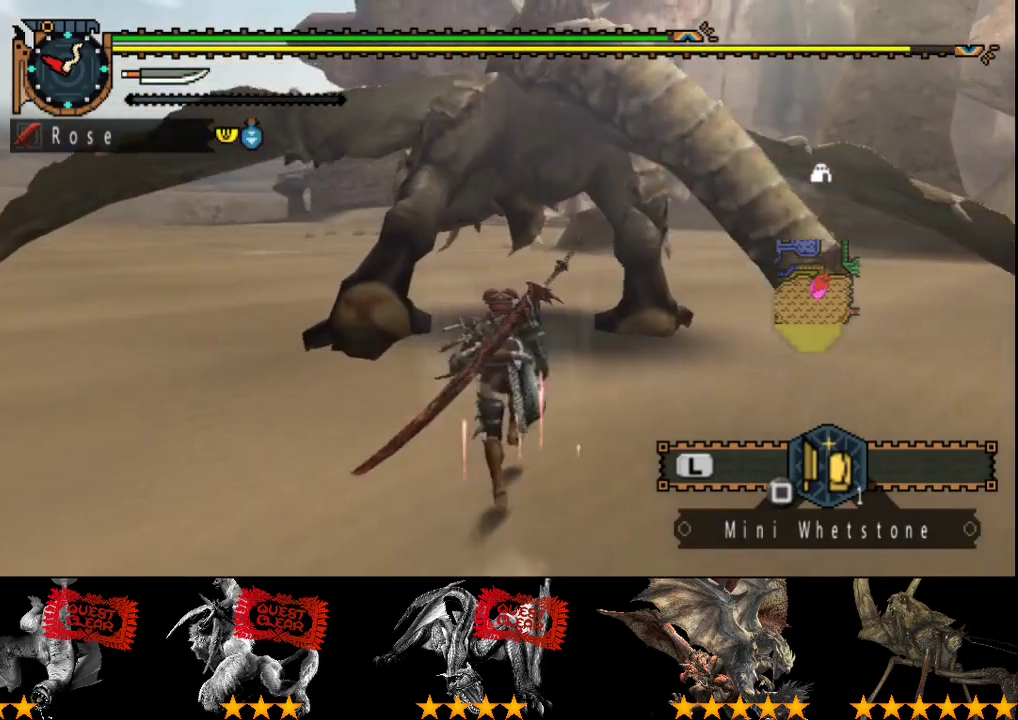
{"buttons": [], "left_stick": "up", "right_stick": "center", "events": [[100, "R2", "up"], [100, "TRIANGLE", "up"], [333, "CIRCLE", "down"], [333, "TRIANGLE", "down"], [433, "TRIANGLE", "up"], [467, "CIRCLE", "up"]]}
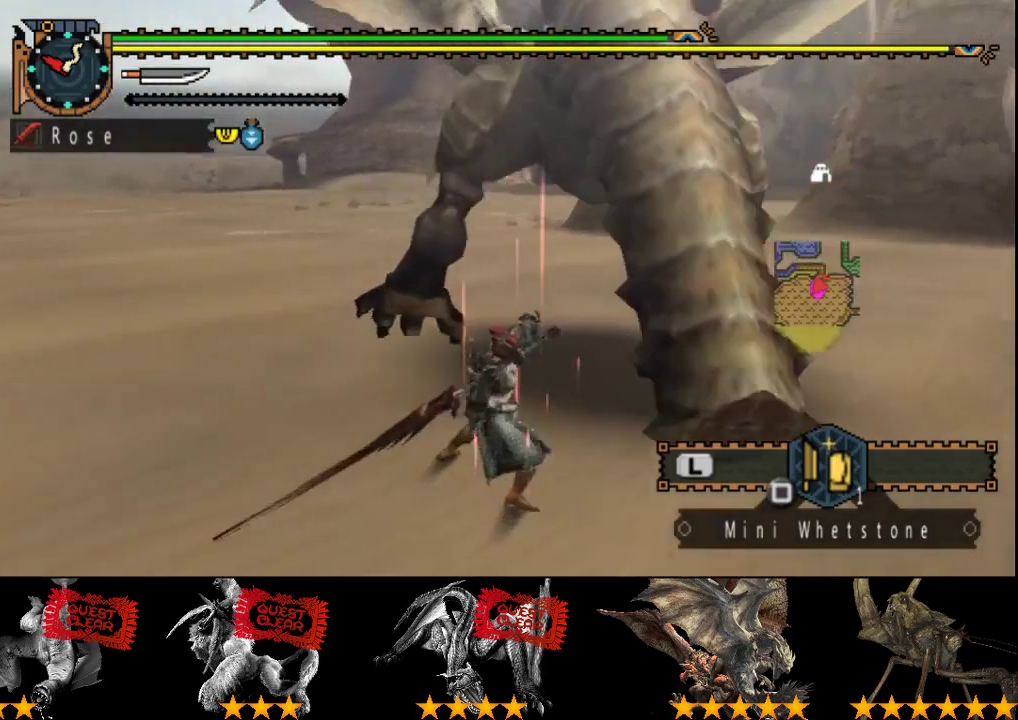
{"buttons": ["CIRCLE"], "left_stick": "up", "right_stick": "center", "events": [[33, "CIRCLE", "down"], [33, "TRIANGLE", "down"], [100, "CIRCLE", "up"], [100, "TRIANGLE", "up"], [167, "CIRCLE", "down"], [167, "TRIANGLE", "down"], [233, "TRIANGLE", "up"], [300, "TRIANGLE", "down"], [367, "CIRCLE", "up"], [367, "TRIANGLE", "up"], [433, "CIRCLE", "down"], [433, "TRIANGLE", "down"], [500, "TRIANGLE", "up"]]}
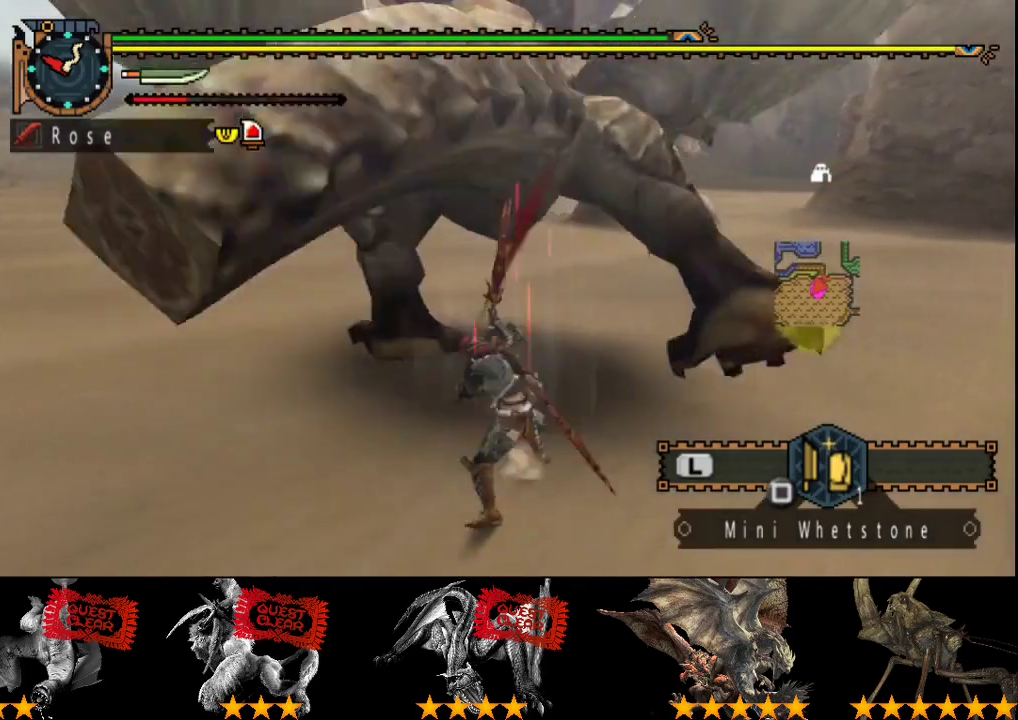
{"buttons": ["CIRCLE", "TRIANGLE"], "left_stick": "up", "right_stick": "center", "events": [[33, "CIRCLE", "up"], [67, "TRIANGLE", "down"], [100, "CIRCLE", "down"], [167, "CIRCLE", "up"], [167, "TRIANGLE", "up"], [233, "CIRCLE", "down"], [233, "TRIANGLE", "down"], [300, "TRIANGLE", "up"], [333, "CIRCLE", "up"], [367, "TRIANGLE", "down"], [400, "CIRCLE", "down"]]}
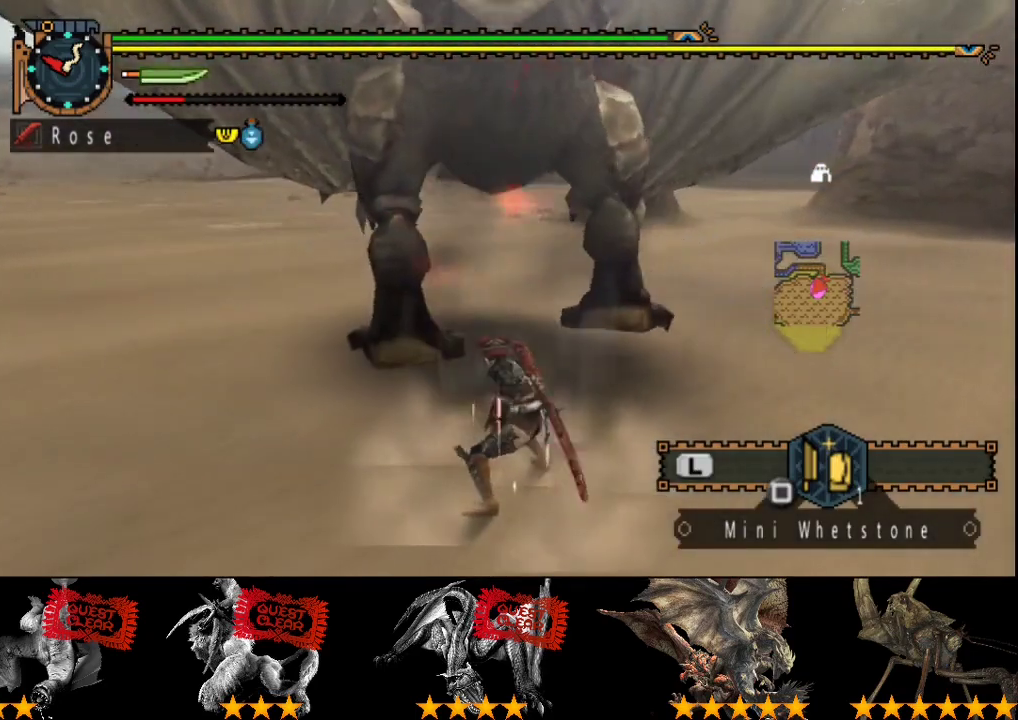
{"buttons": [], "left_stick": "center", "right_stick": "center", "events": [[100, "left_stick", "center"], [283, "CIRCLE", "up"], [350, "CIRCLE", "down"], [450, "CIRCLE", "up"], [450, "TRIANGLE", "up"]]}
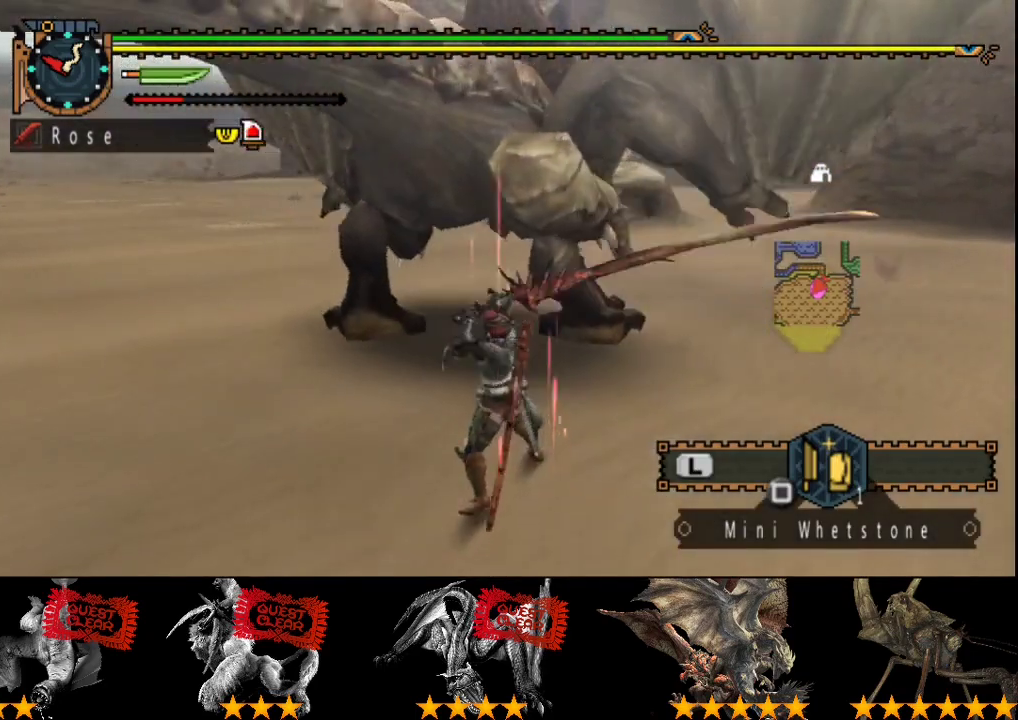
{"buttons": [], "left_stick": "center", "right_stick": "center", "events": []}
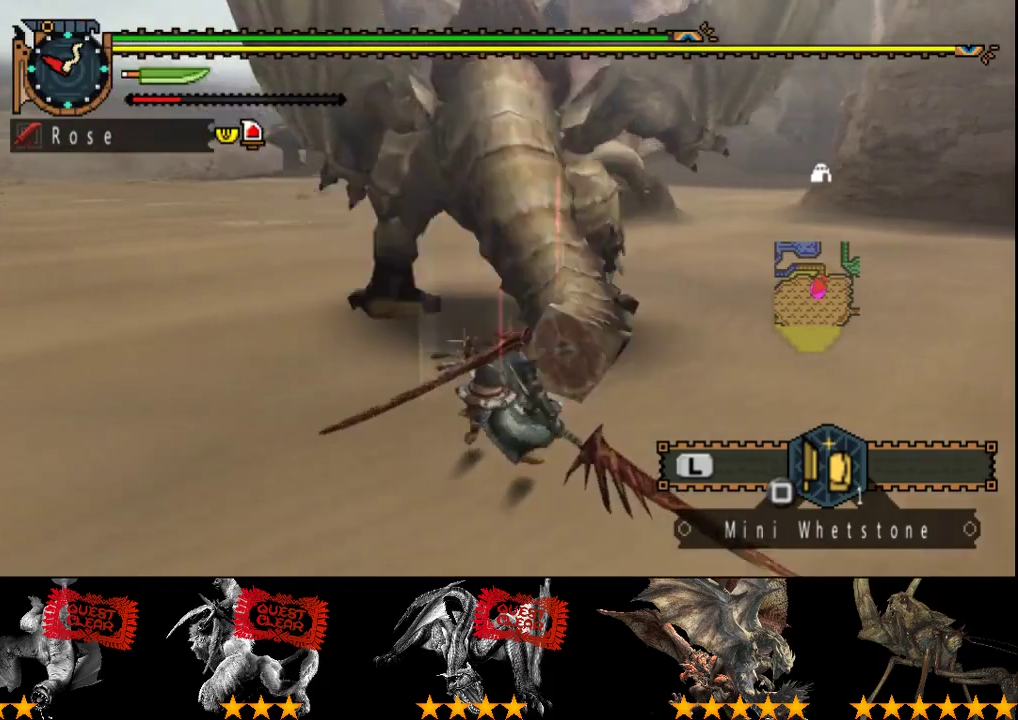
{"buttons": [], "left_stick": "center", "right_stick": "center", "events": []}
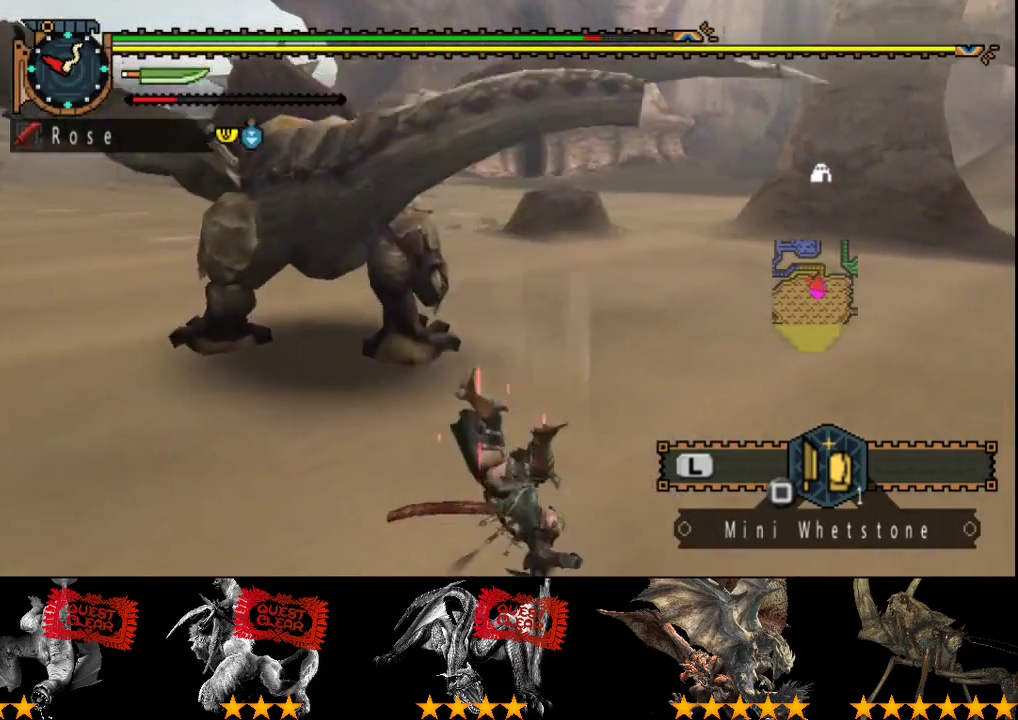
{"buttons": [], "left_stick": "center", "right_stick": "center", "events": [[100, "DPAD_LEFT", "down"], [267, "DPAD_LEFT", "up"]]}
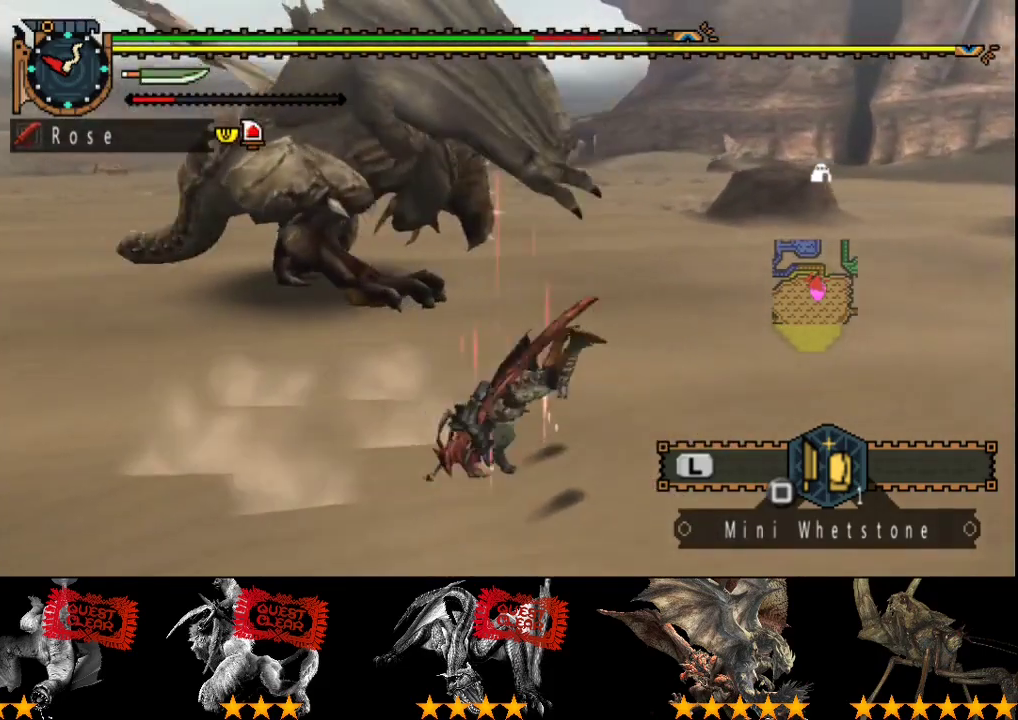
{"buttons": [], "left_stick": "up-left", "right_stick": "center", "events": [[67, "left_stick", "up-left"]]}
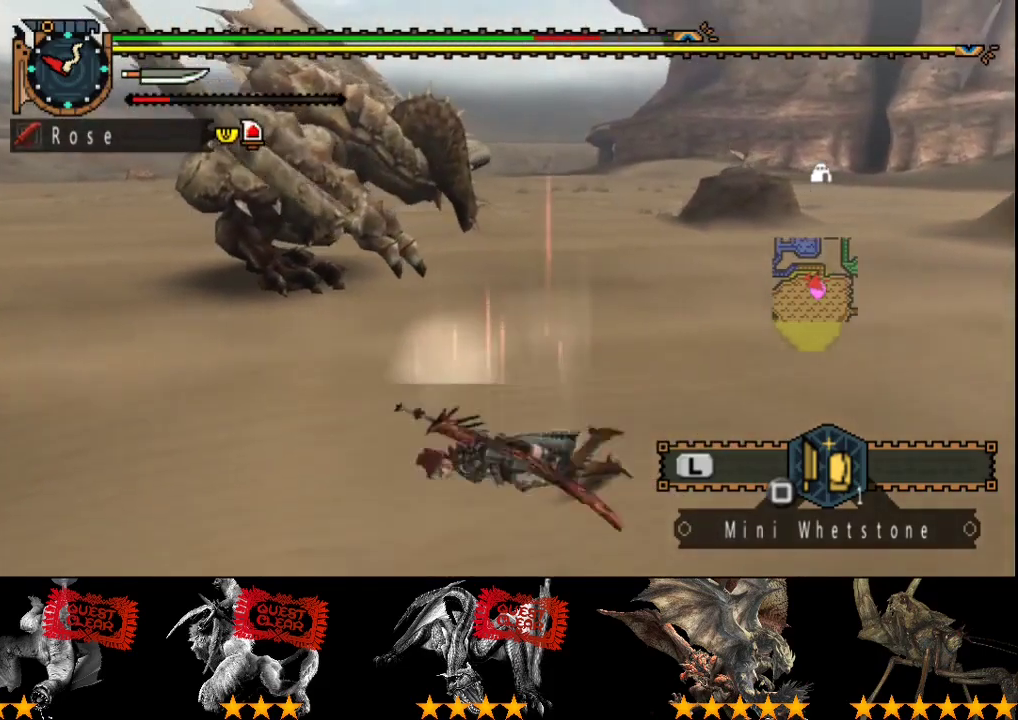
{"buttons": [], "left_stick": "up-left", "right_stick": "center", "events": []}
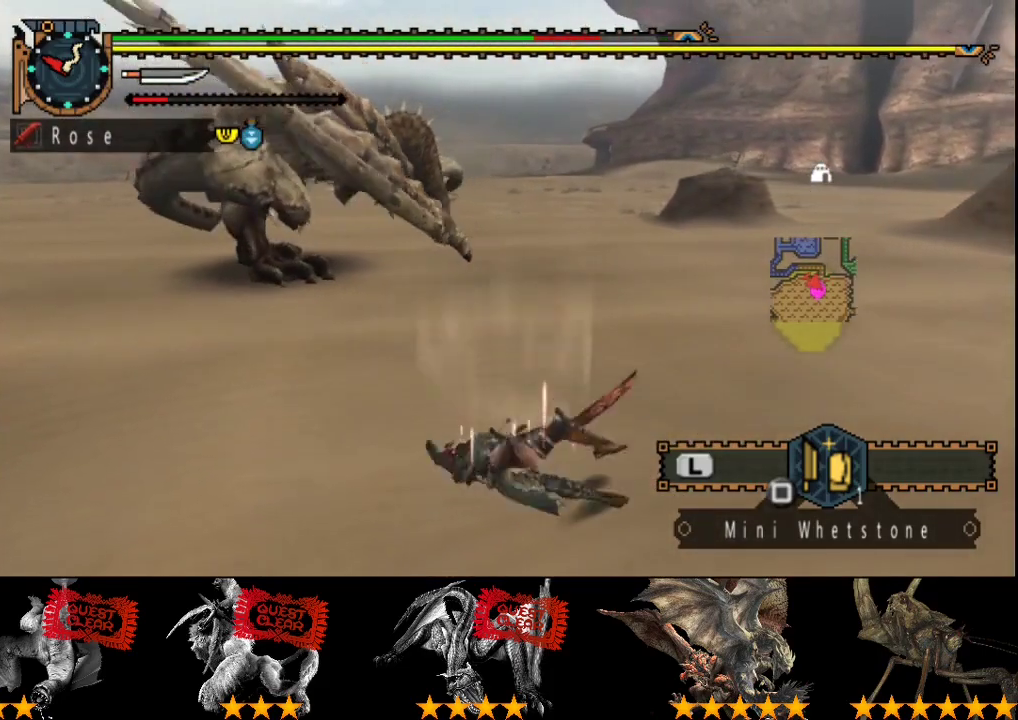
{"buttons": [], "left_stick": "up-left", "right_stick": "center", "events": []}
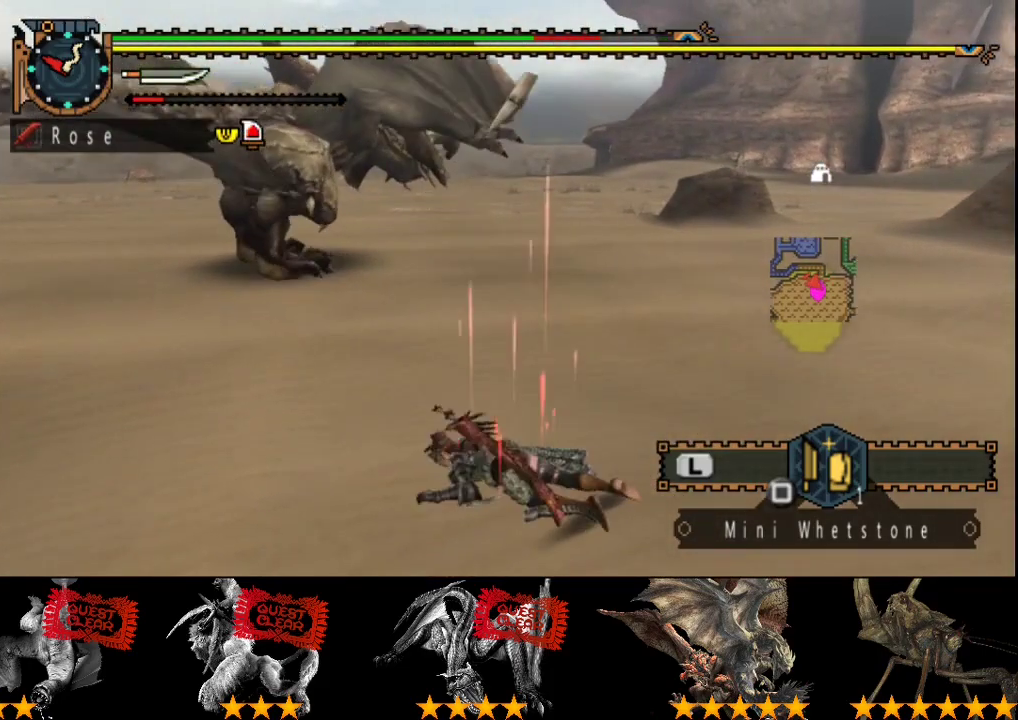
{"buttons": [], "left_stick": "up", "right_stick": "center", "events": [[117, "right_stick", "left"], [250, "right_stick", "center"], [383, "left_stick", "up"]]}
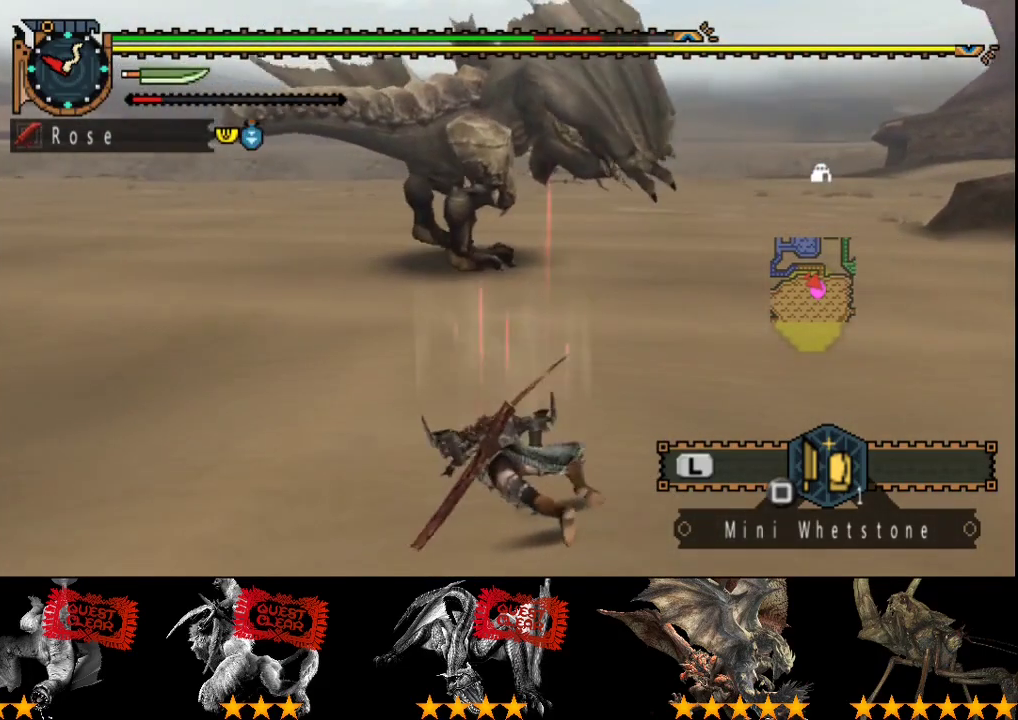
{"buttons": [], "left_stick": "up", "right_stick": "center", "events": []}
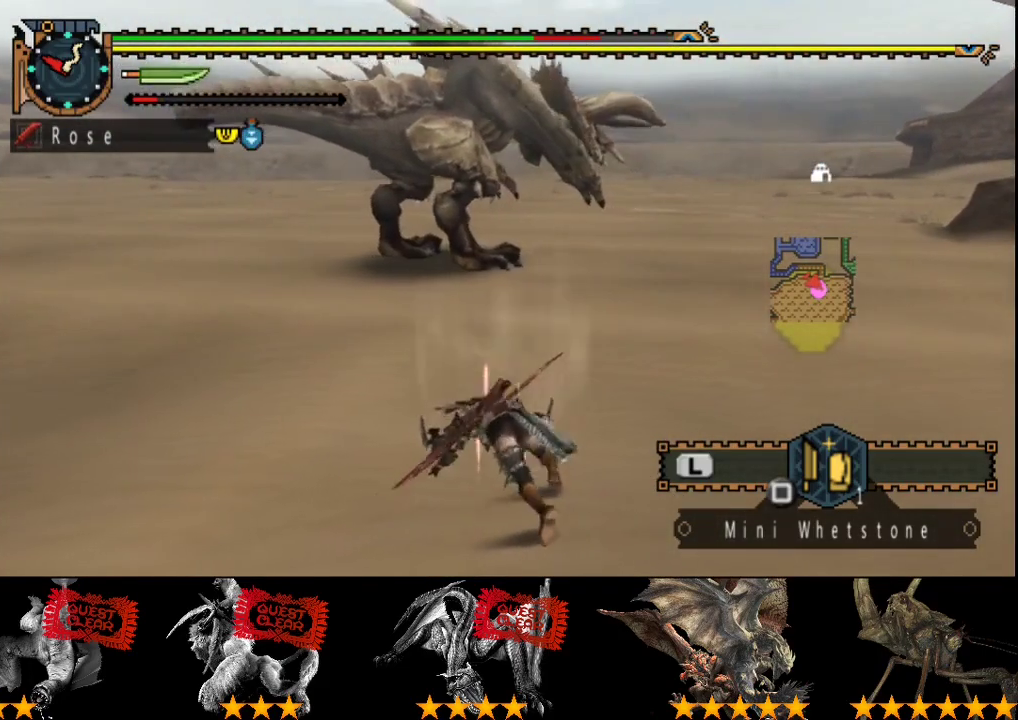
{"buttons": [], "left_stick": "up", "right_stick": "center", "events": [[17, "left_stick", "up-left"], [217, "left_stick", "up"]]}
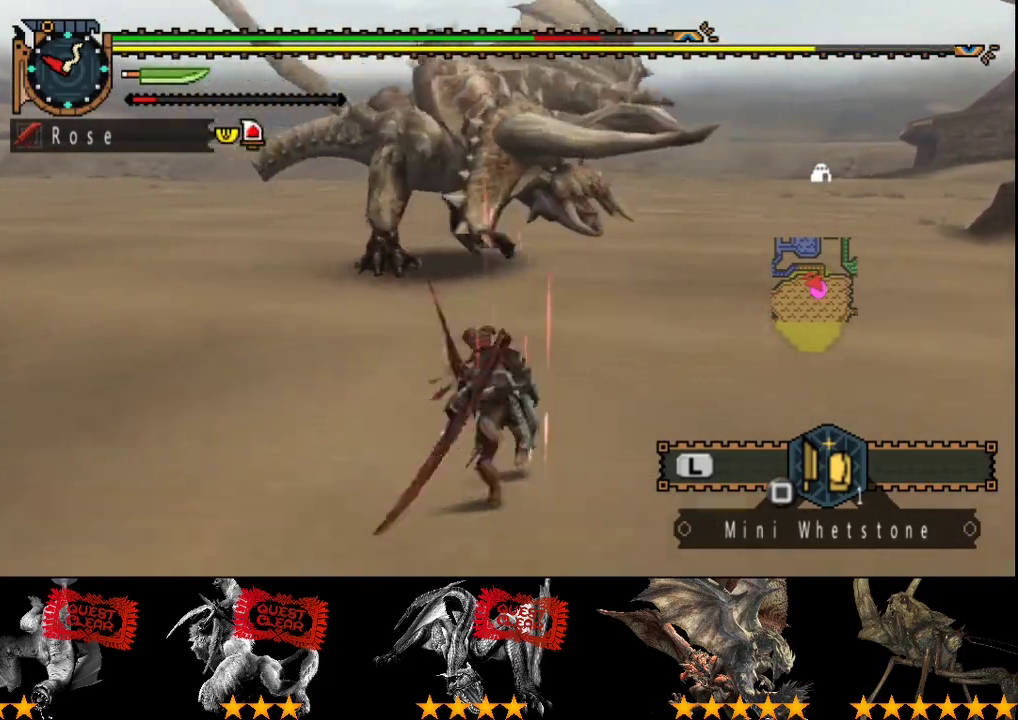
{"buttons": [], "left_stick": "up-left", "right_stick": "right", "events": [[100, "left_stick", "up-left"], [467, "right_stick", "right"]]}
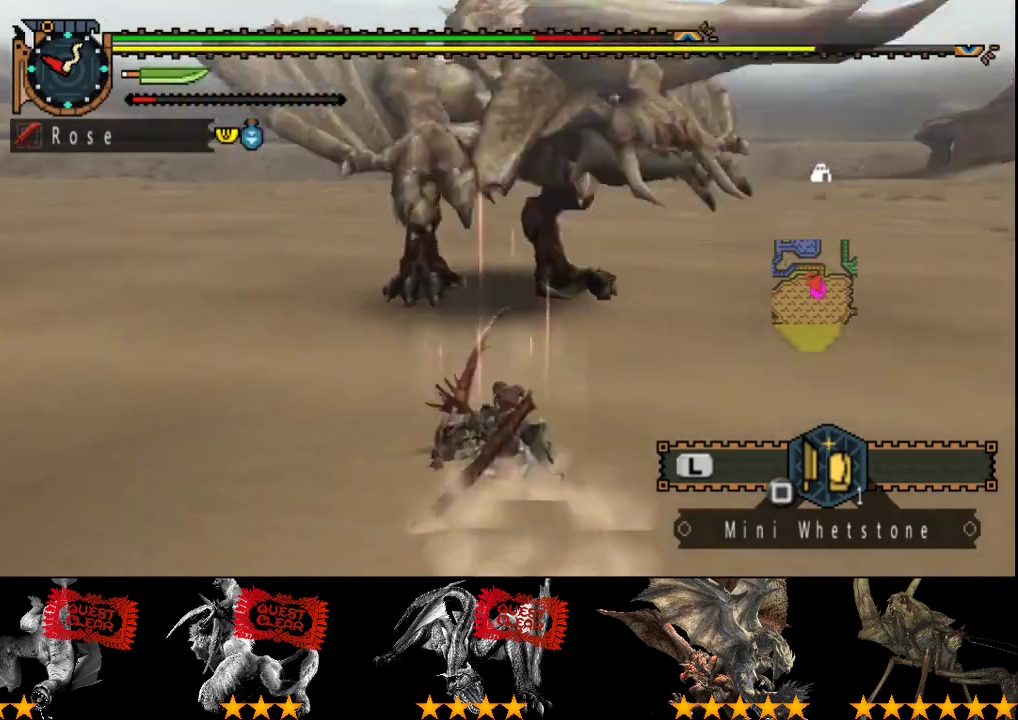
{"buttons": [], "left_stick": "left", "right_stick": "center", "events": [[67, "right_stick", "center"], [133, "left_stick", "left"], [267, "right_stick", "right"], [433, "right_stick", "center"]]}
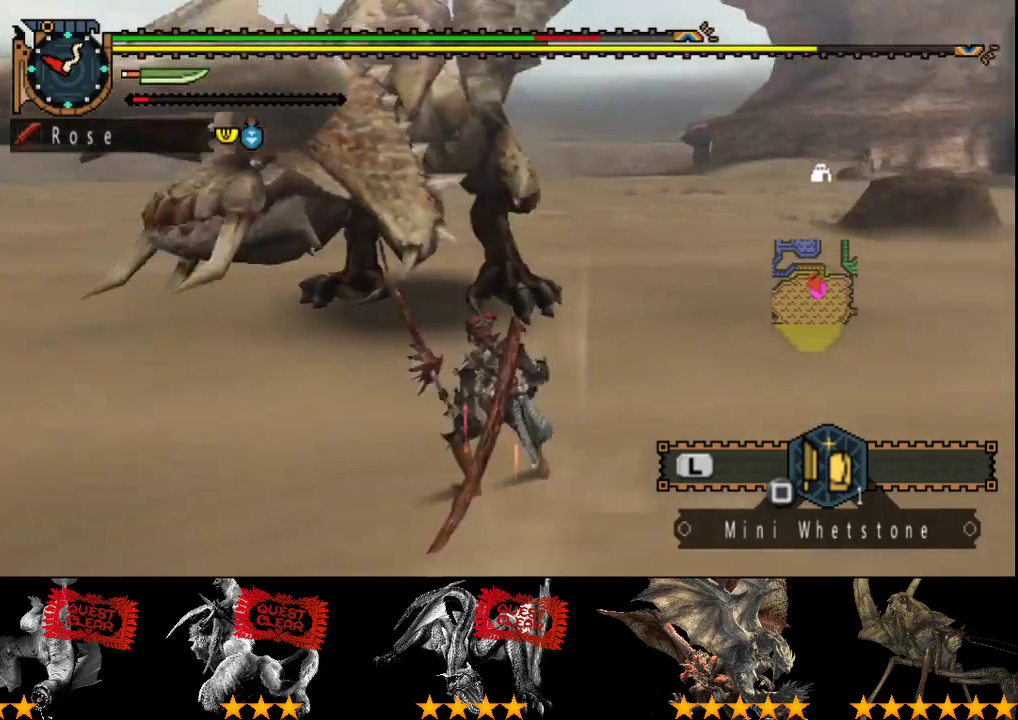
{"buttons": [], "left_stick": "left", "right_stick": "center", "events": []}
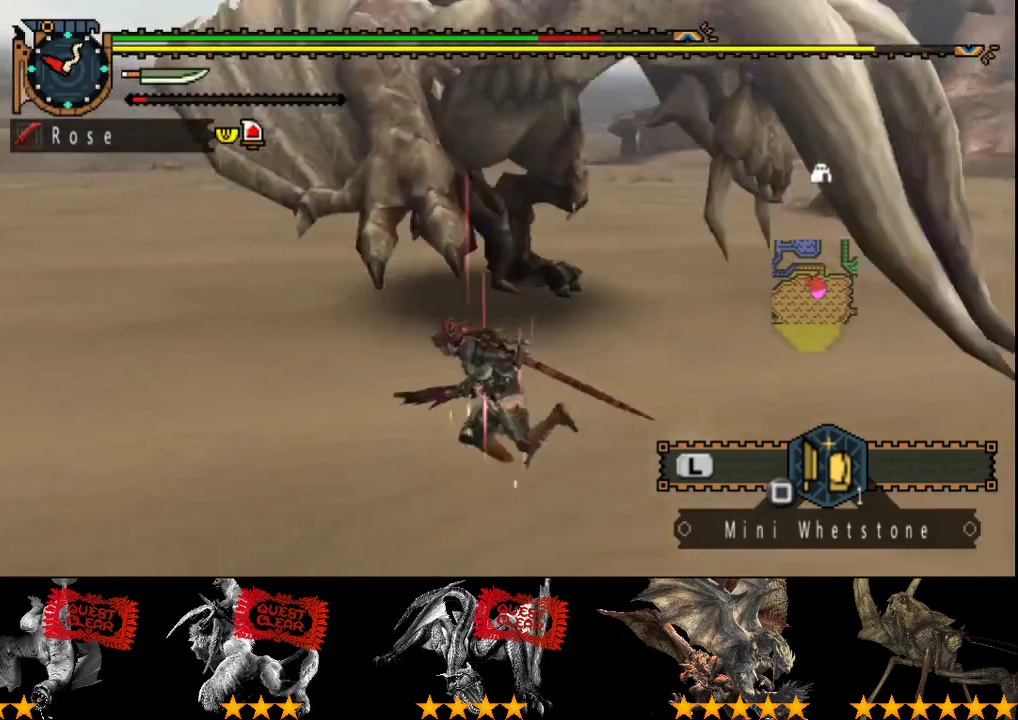
{"buttons": [], "left_stick": "up-left", "right_stick": "center"}
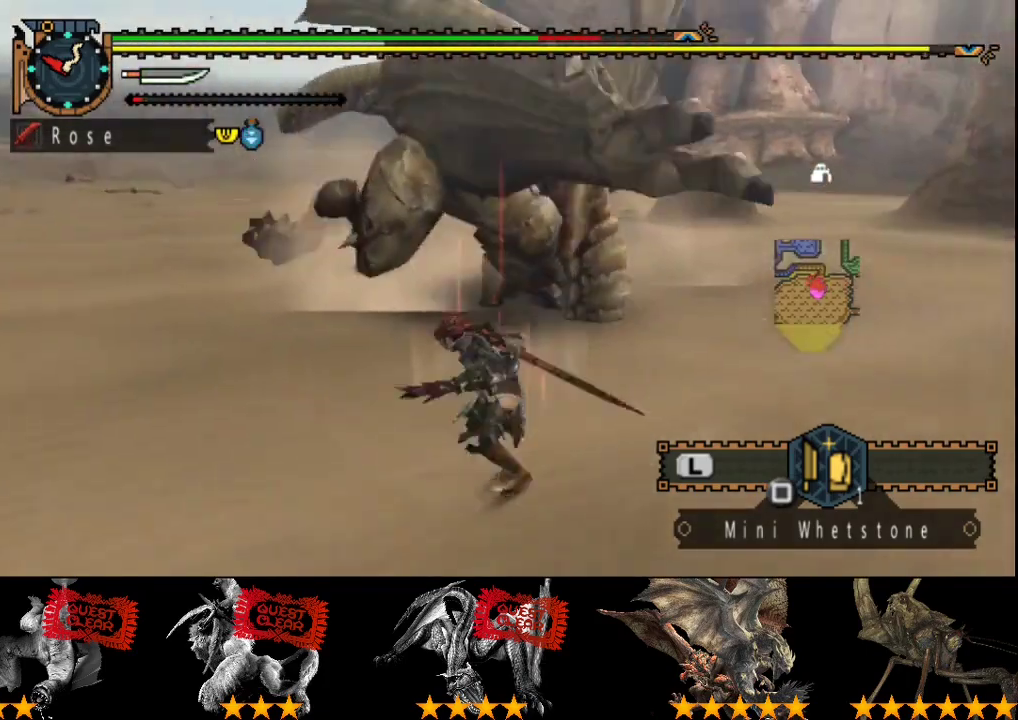
{"buttons": [], "left_stick": "up", "right_stick": "center"}
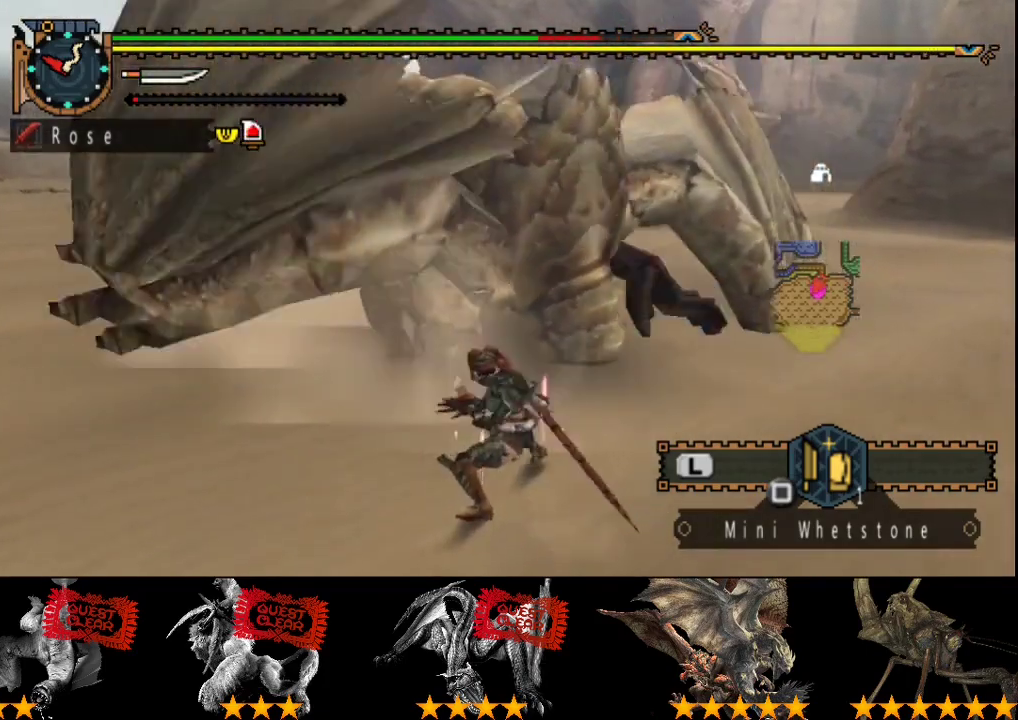
{"buttons": [], "left_stick": "up", "right_stick": "center", "events": [[17, "TRIANGLE", "down"], [183, "TRIANGLE", "up"], [250, "TRIANGLE", "down"], [350, "TRIANGLE", "up"], [417, "TRIANGLE", "down"], [483, "TRIANGLE", "up"]]}
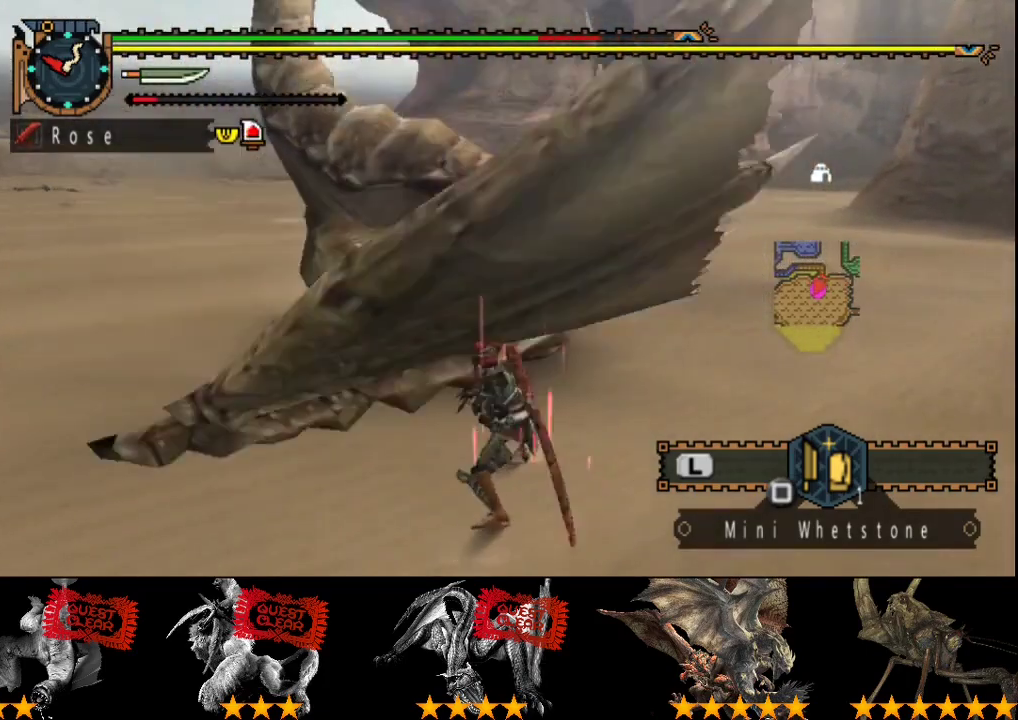
{"buttons": ["TRIANGLE"], "left_stick": "up", "right_stick": "center", "events": [[50, "TRIANGLE", "down"]]}
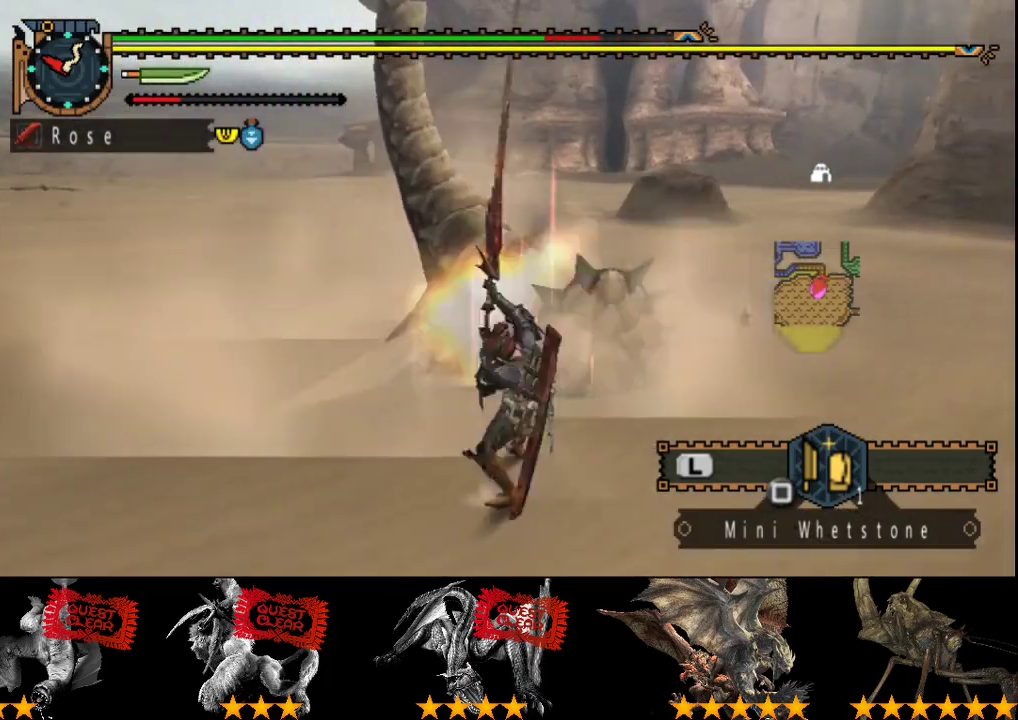
{"buttons": [], "left_stick": "up", "right_stick": "center", "events": [[83, "TRIANGLE", "up"], [150, "TRIANGLE", "down"], [233, "TRIANGLE", "up"], [400, "TRIANGLE", "down"], [467, "TRIANGLE", "up"]]}